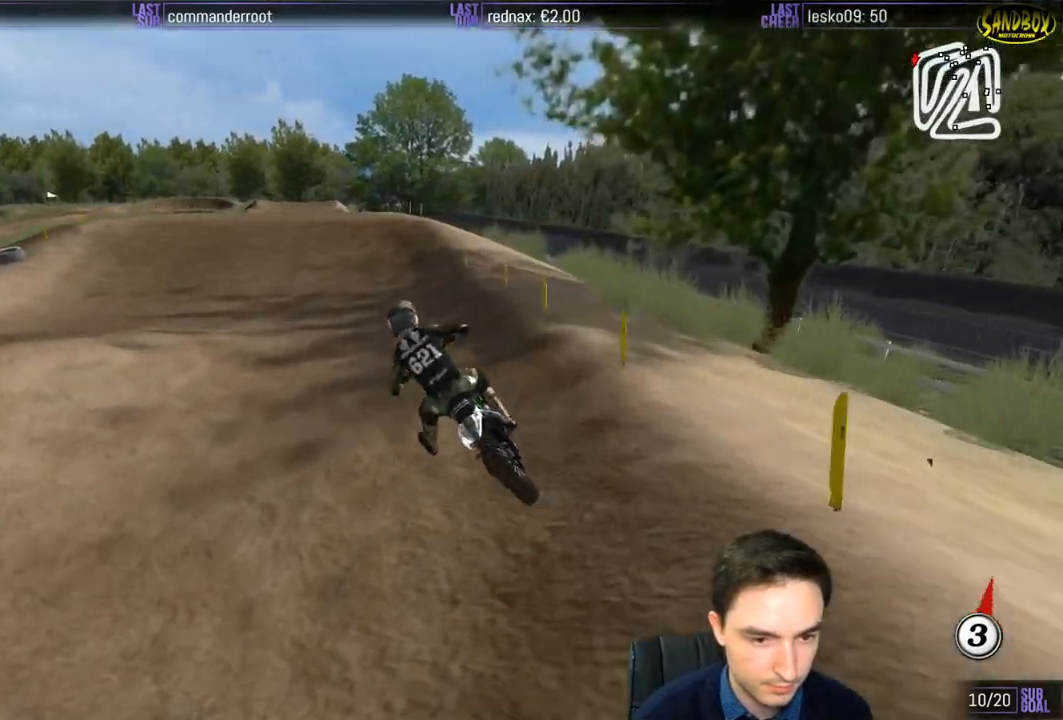
Gameplay with a controller (Xbox layout); each line is a JSON object with the inputs held at the frame after it. "events" lists button and stick changes between this image and that frame as [ms after this image, input, new state], when the widget could be followed in between. Not read: L3 R3.
{"buttons": ["L1"], "left_stick": "center", "right_stick": "center", "events": [[50, "left_stick", "center"], [150, "left_stick", "right"], [300, "left_stick", "center"], [417, "R2", "up"]]}
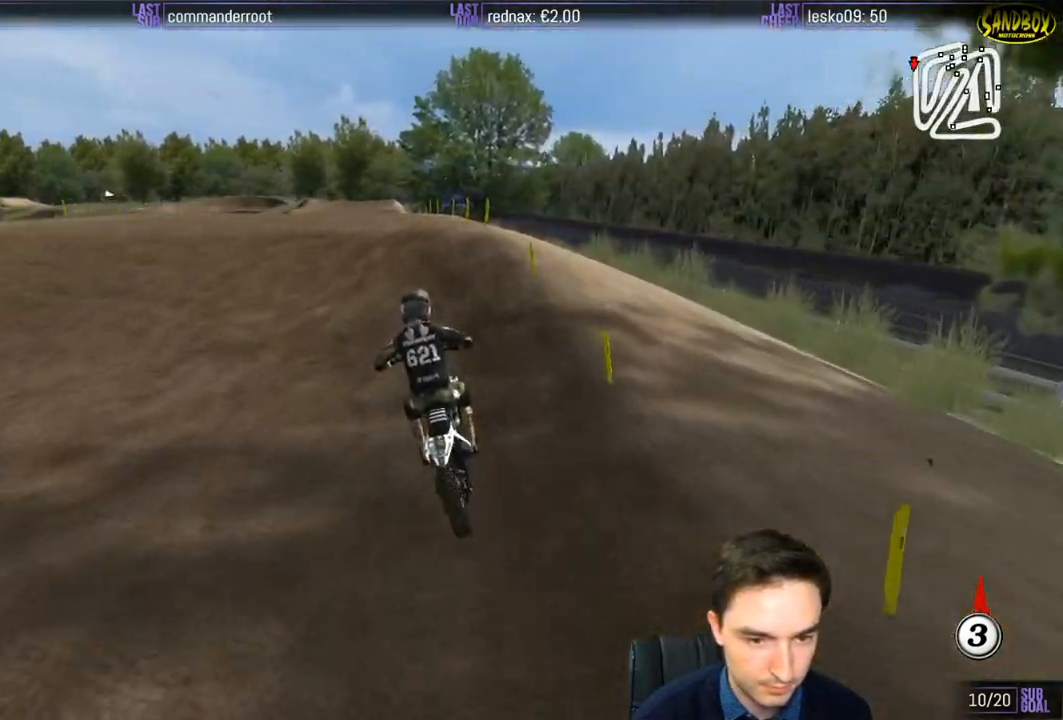
{"buttons": ["R2"], "left_stick": "down-left", "right_stick": "center", "events": [[17, "left_stick", "left"], [117, "L1", "up"], [117, "left_stick", "down-left"], [283, "R2", "down"]]}
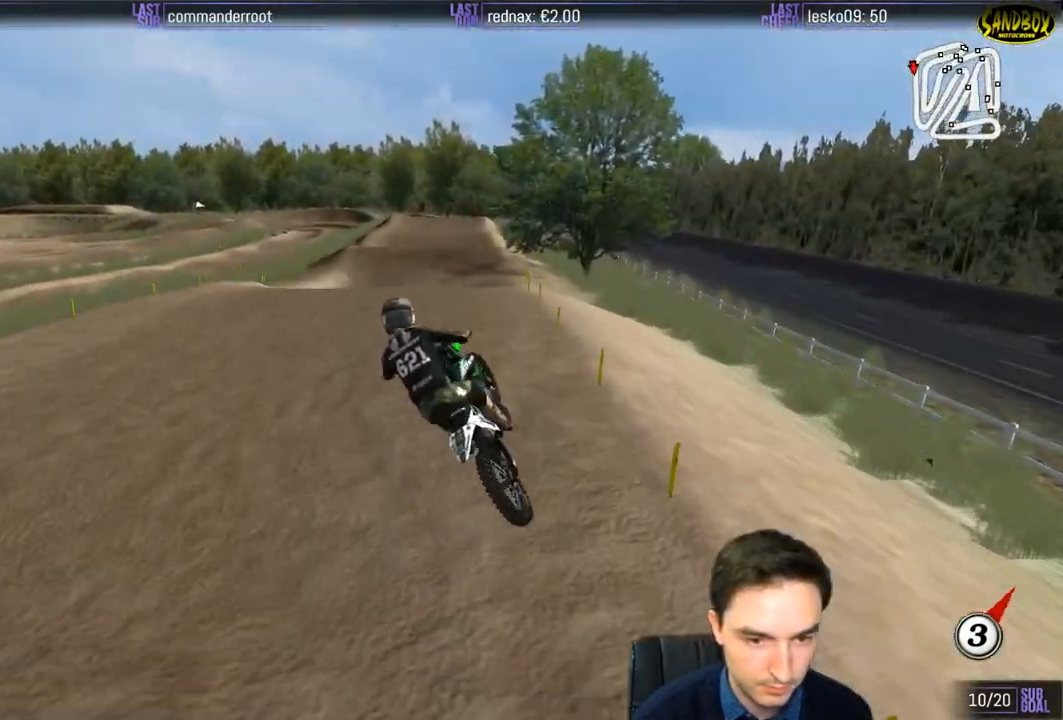
{"buttons": ["L1", "R2"], "left_stick": "down", "right_stick": "center", "events": [[17, "left_stick", "down"], [483, "L1", "down"]]}
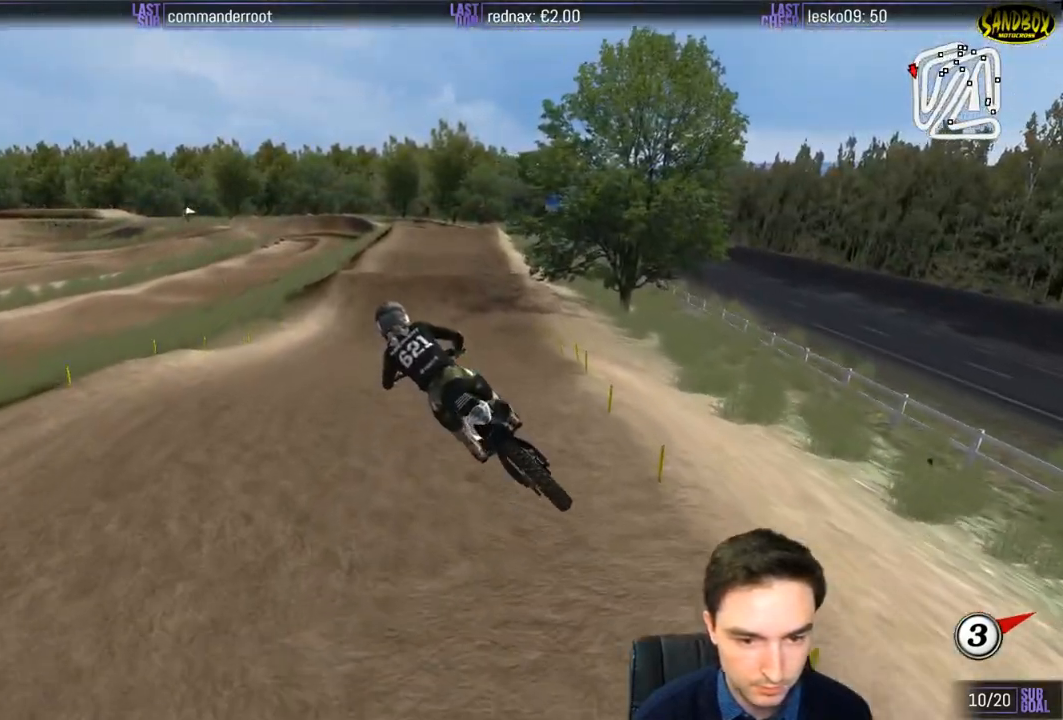
{"buttons": ["L1", "R2"], "left_stick": "center", "right_stick": "center", "events": [[183, "left_stick", "down-right"], [417, "left_stick", "center"]]}
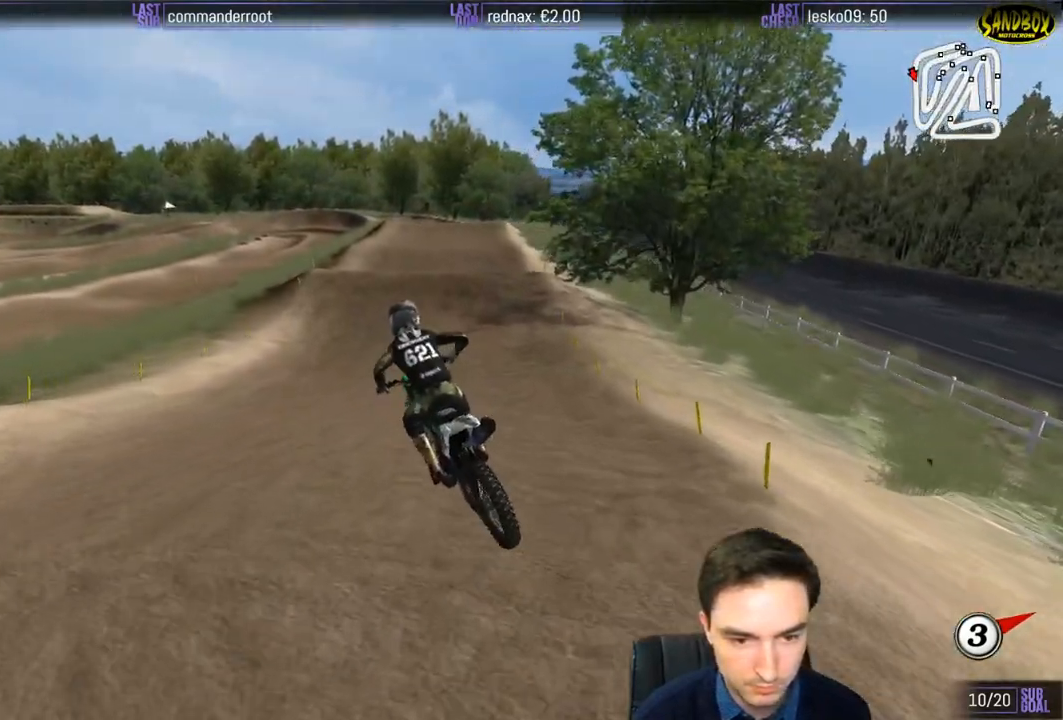
{"buttons": ["L1", "R2"], "left_stick": "center", "right_stick": "center", "events": []}
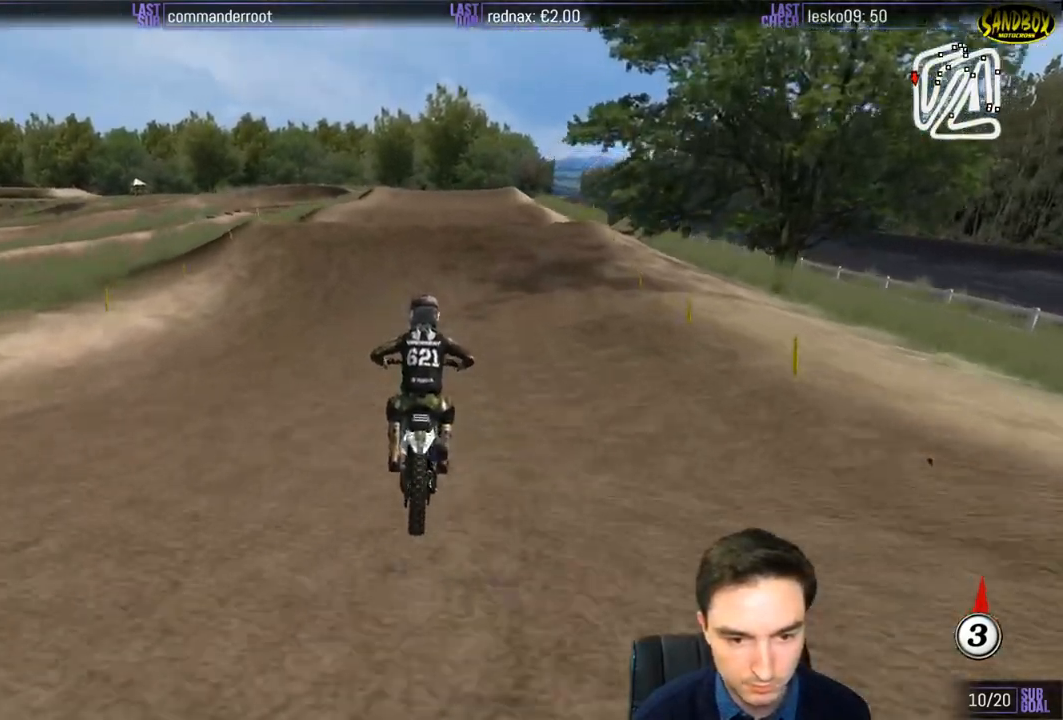
{"buttons": ["L1", "R2"], "left_stick": "center", "right_stick": "center", "events": []}
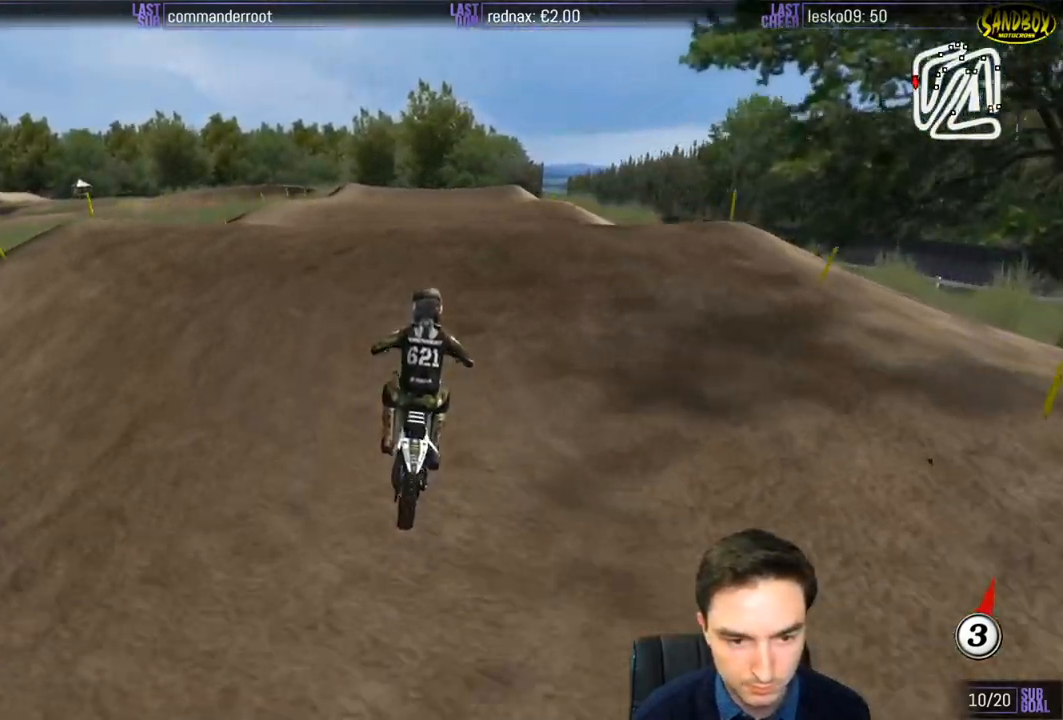
{"buttons": [], "left_stick": "center", "right_stick": "center", "events": [[117, "left_stick", "down-left"], [250, "L1", "up"], [283, "left_stick", "center"], [450, "R2", "up"]]}
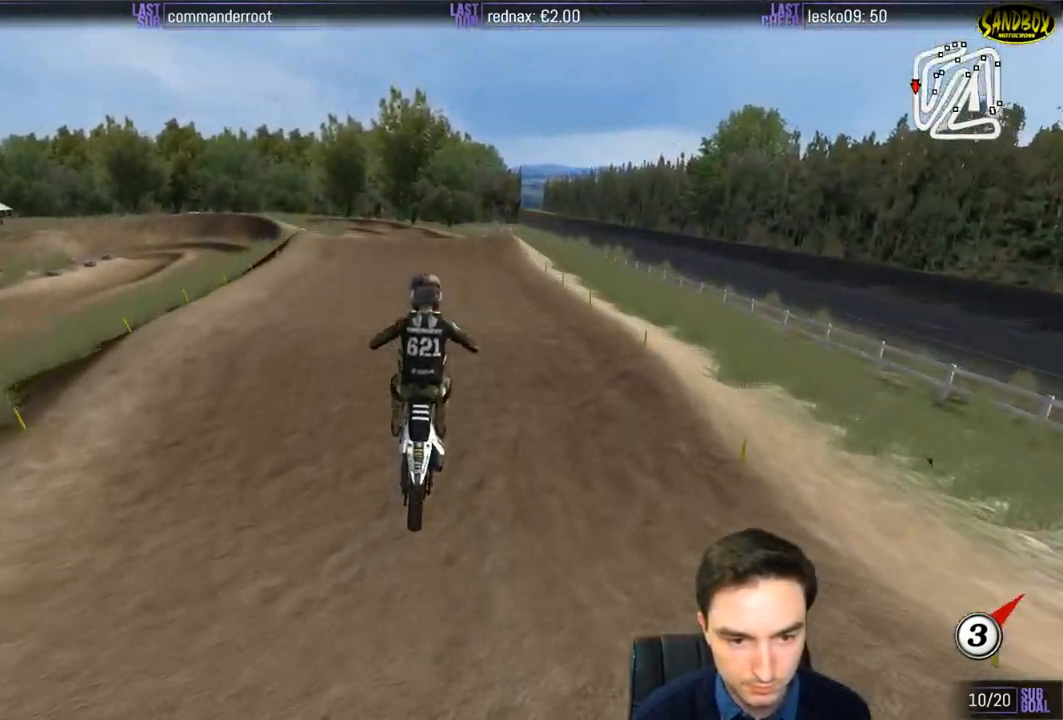
{"buttons": [], "left_stick": "center", "right_stick": "center", "events": []}
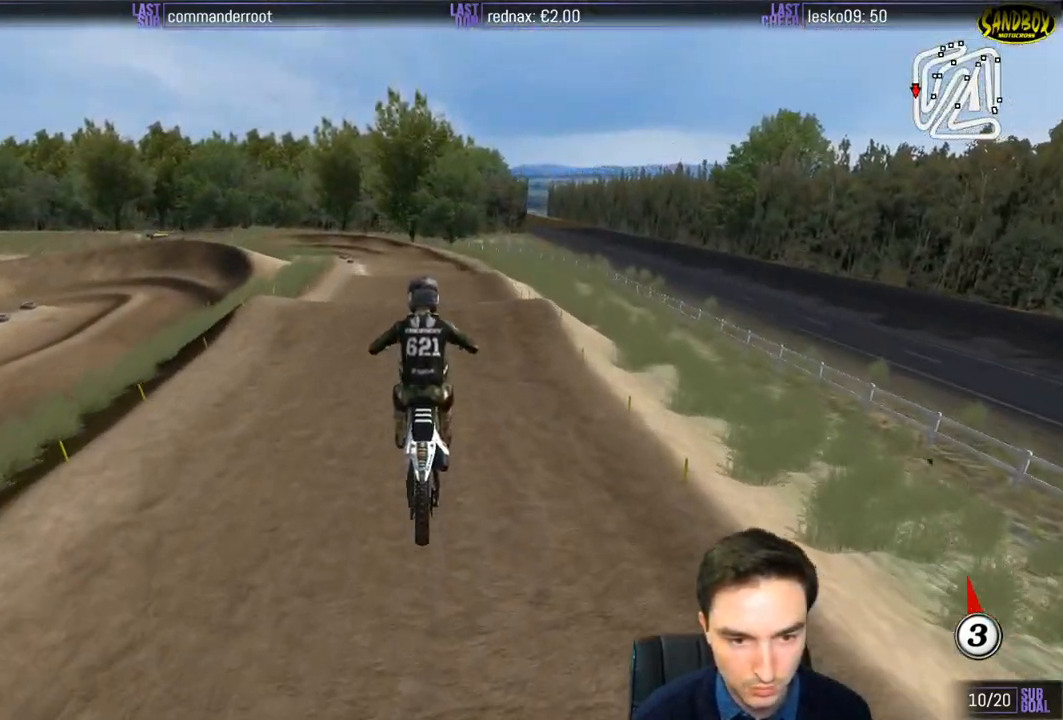
{"buttons": [], "left_stick": "down-left", "right_stick": "center", "events": [[150, "left_stick", "right"], [350, "left_stick", "center"], [400, "A", "down"], [483, "A", "up"], [483, "left_stick", "down-left"]]}
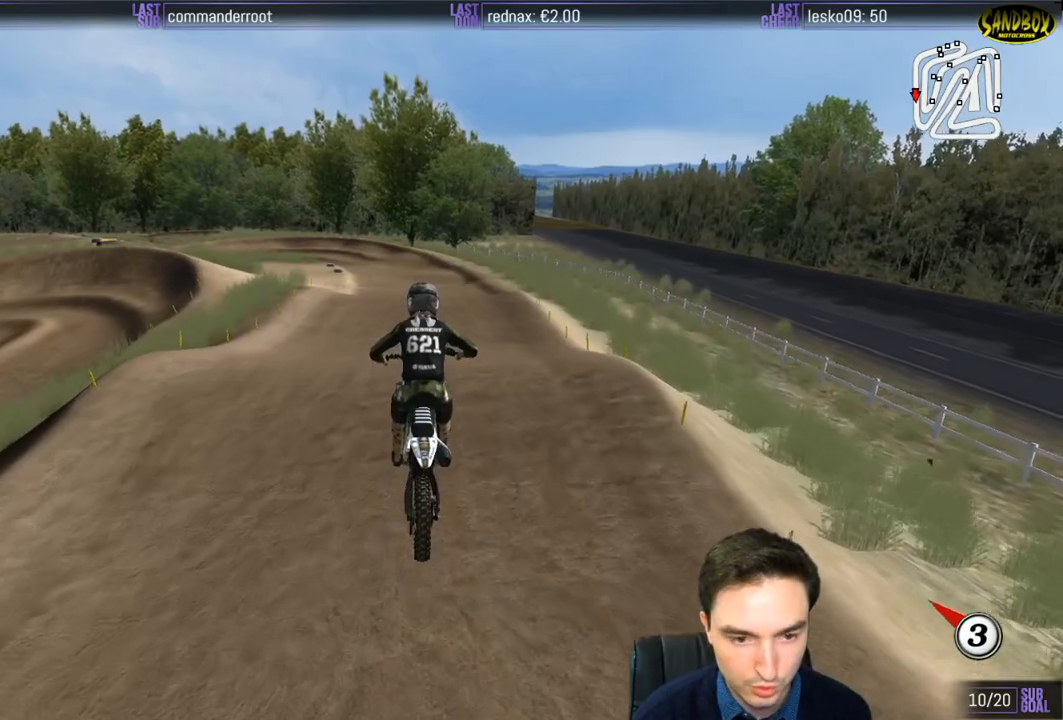
{"buttons": ["R2"], "left_stick": "down", "right_stick": "center", "events": [[217, "left_stick", "center"], [350, "R2", "down"], [383, "left_stick", "down"]]}
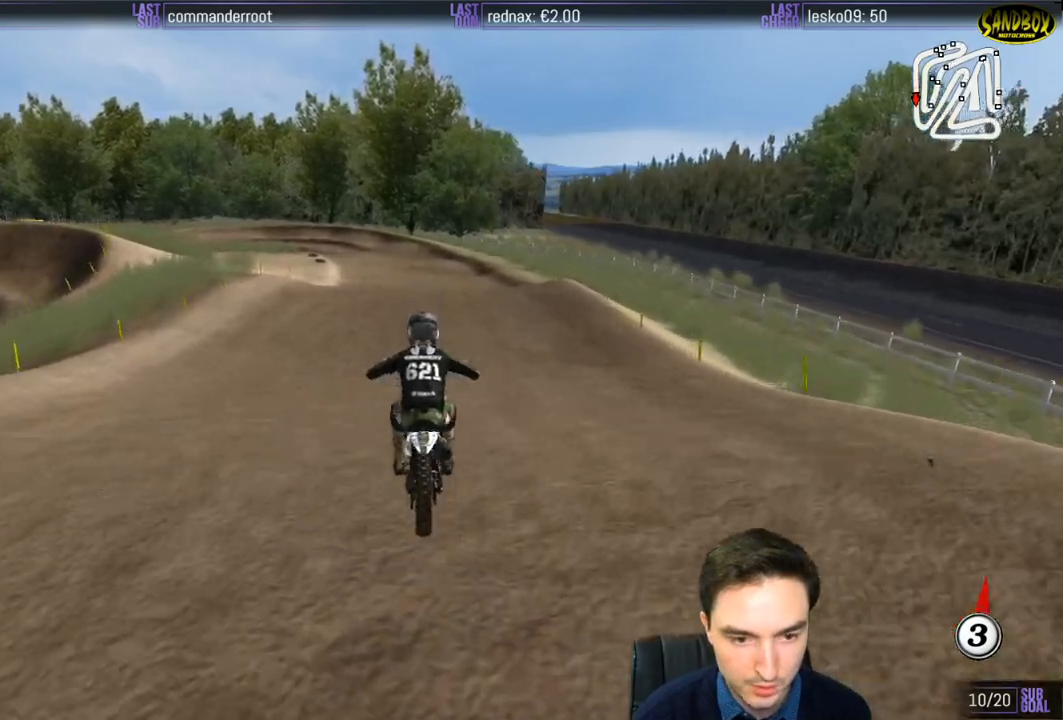
{"buttons": ["R2"], "left_stick": "down-left", "right_stick": "center", "events": [[183, "left_stick", "center"], [450, "left_stick", "down-left"]]}
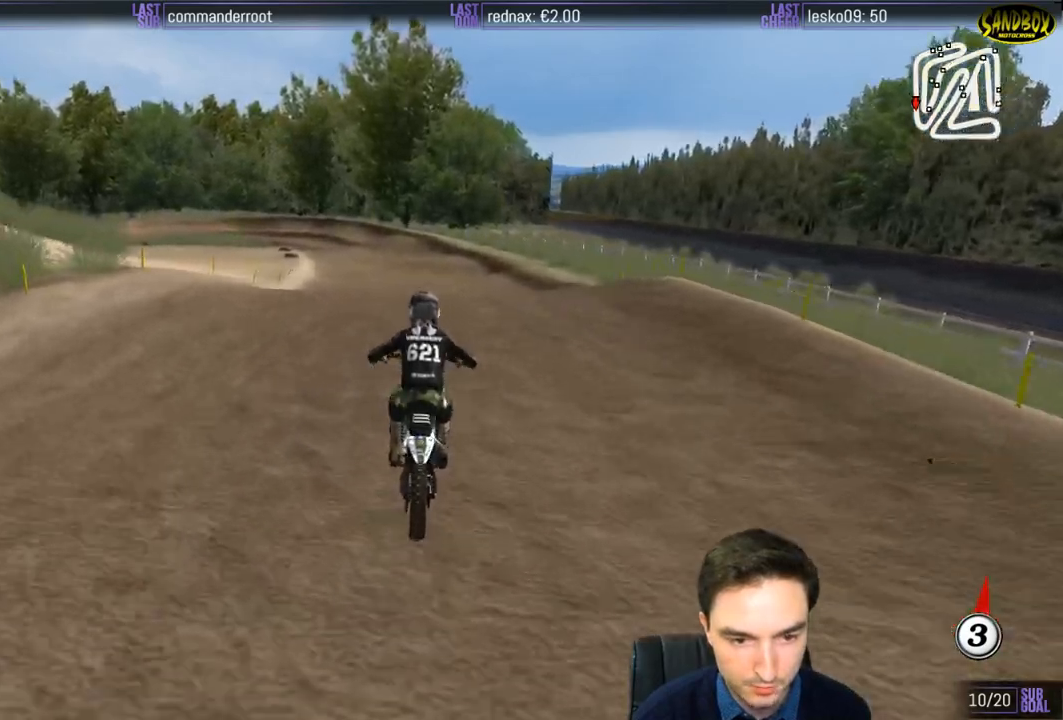
{"buttons": ["R2"], "left_stick": "center", "right_stick": "center", "events": [[117, "left_stick", "down"], [417, "left_stick", "center"]]}
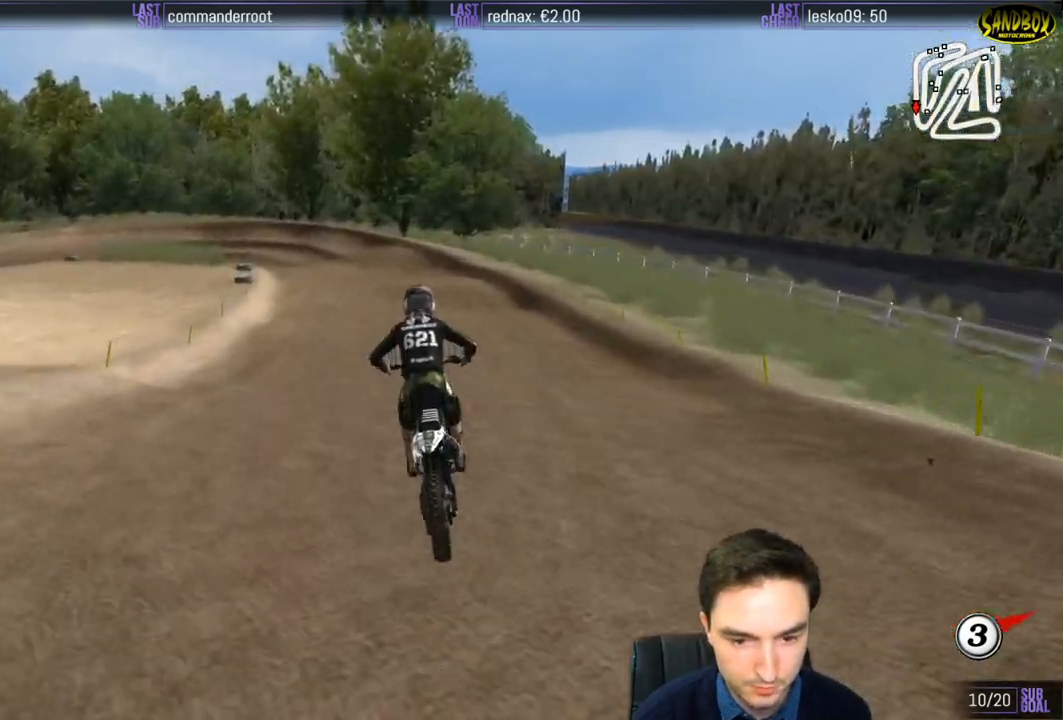
{"buttons": ["R2"], "left_stick": "down-left", "right_stick": "center", "events": [[83, "X", "down"], [167, "X", "up"], [467, "left_stick", "down-left"]]}
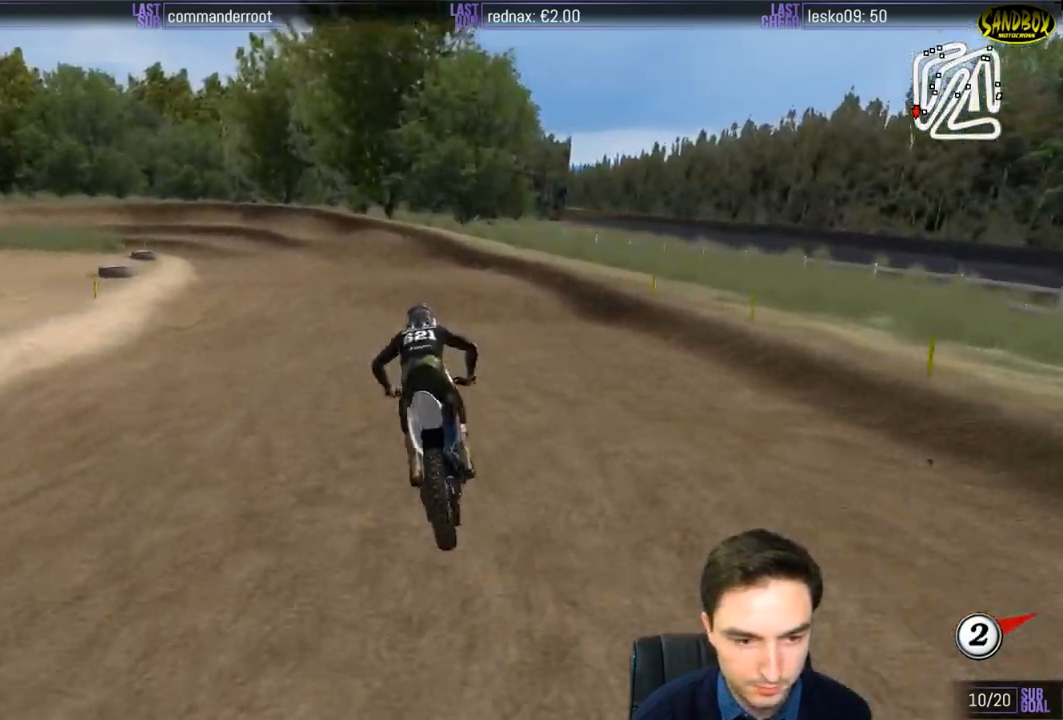
{"buttons": [], "left_stick": "center", "right_stick": "center", "events": [[250, "R2", "up"], [450, "left_stick", "center"]]}
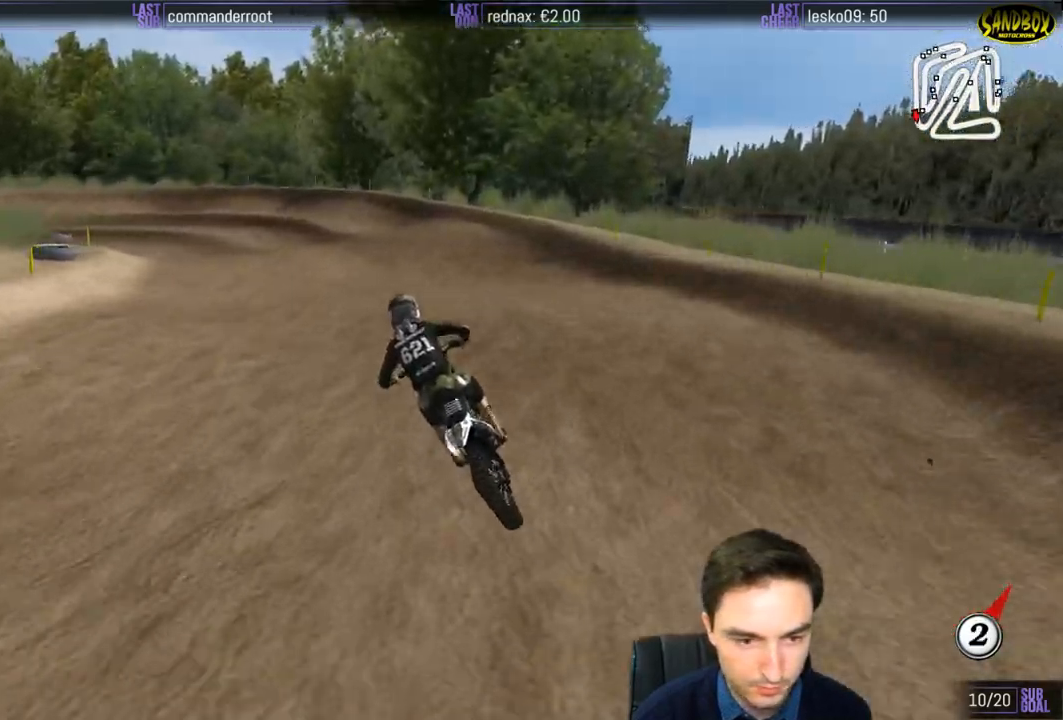
{"buttons": [], "left_stick": "down", "right_stick": "center", "events": [[83, "R2", "down"], [100, "left_stick", "down"], [283, "R2", "up"]]}
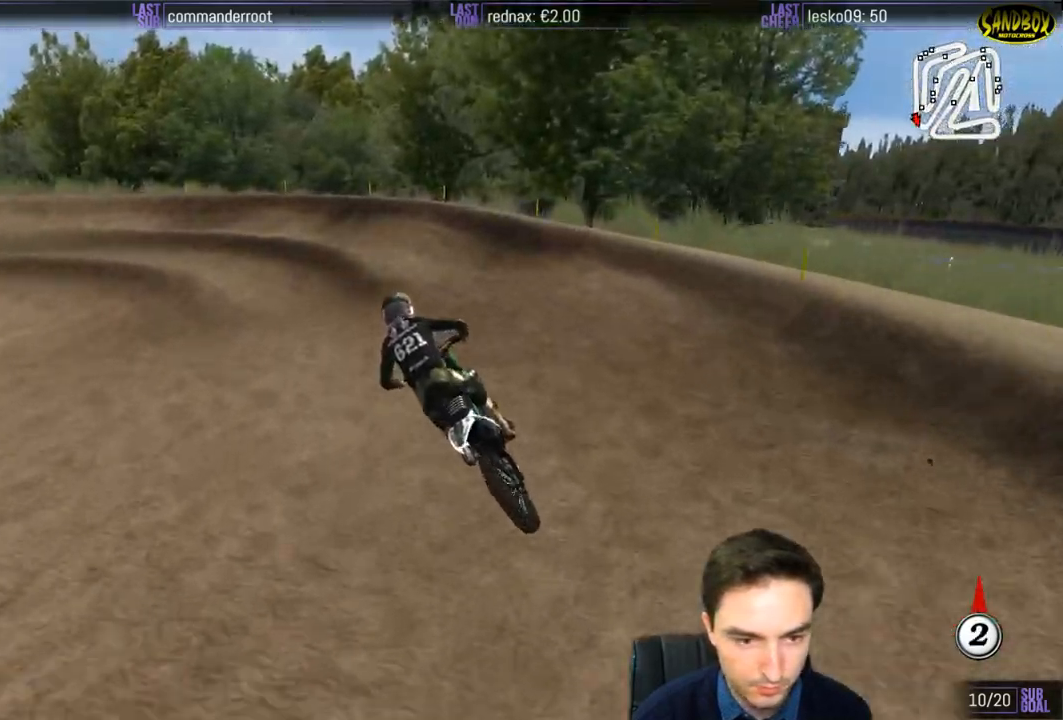
{"buttons": [], "left_stick": "center", "right_stick": "center", "events": [[167, "R2", "down"], [283, "R2", "up"], [483, "left_stick", "center"]]}
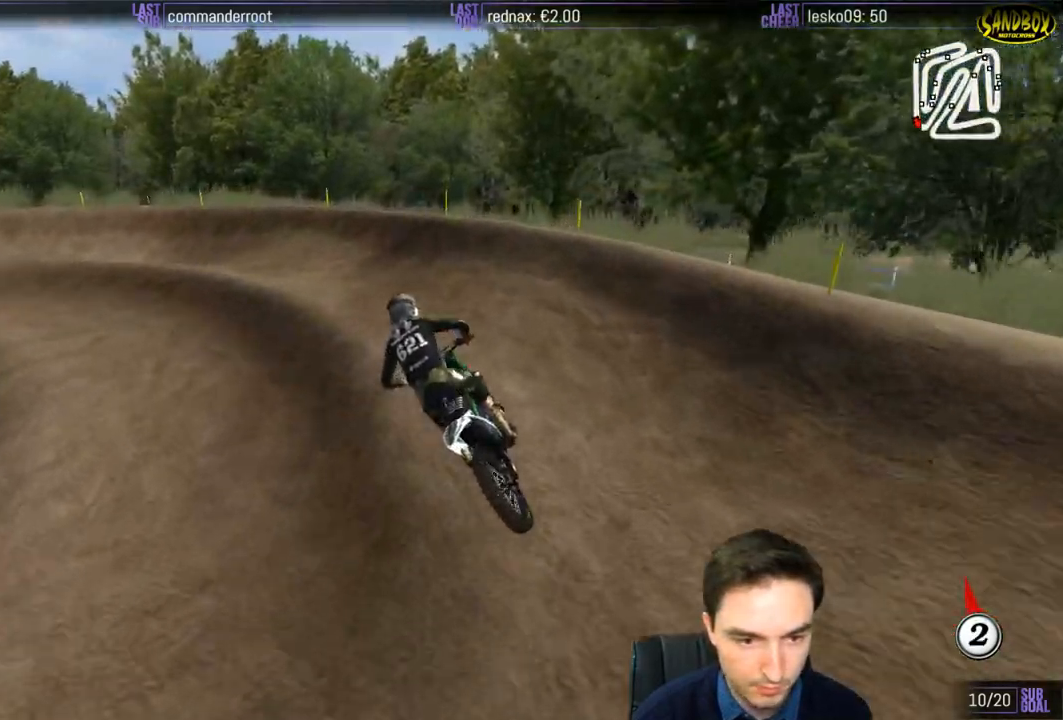
{"buttons": ["L1"], "left_stick": "left", "right_stick": "center", "events": [[133, "L1", "down"], [167, "left_stick", "left"]]}
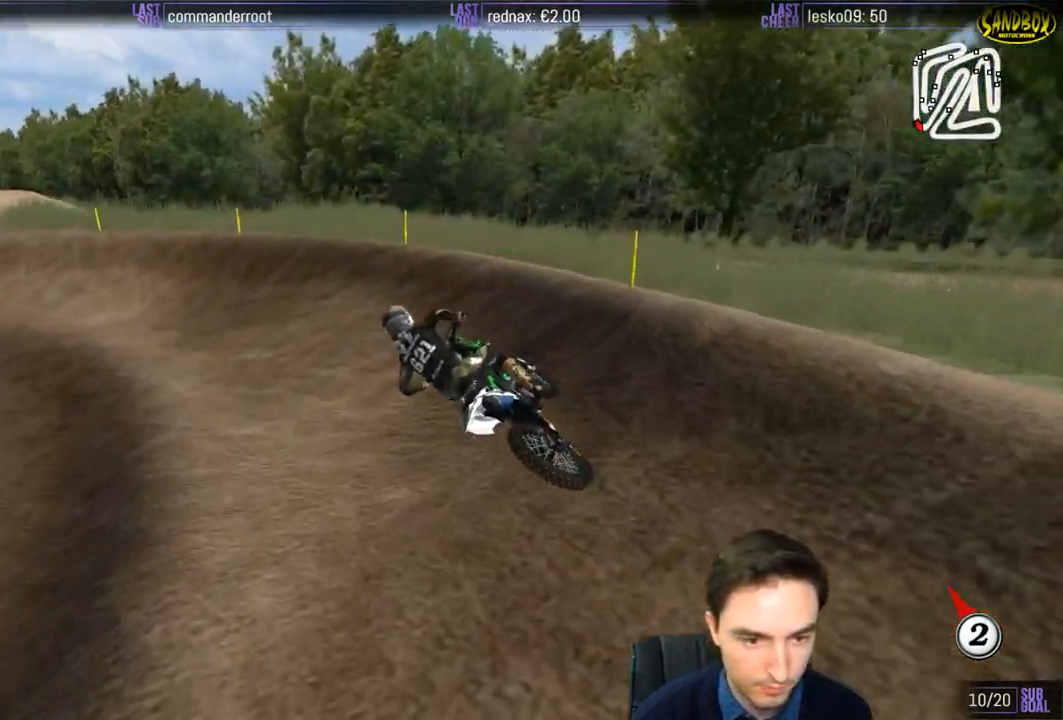
{"buttons": ["L1", "R2"], "left_stick": "center", "right_stick": "center", "events": [[167, "R2", "down"], [167, "left_stick", "center"]]}
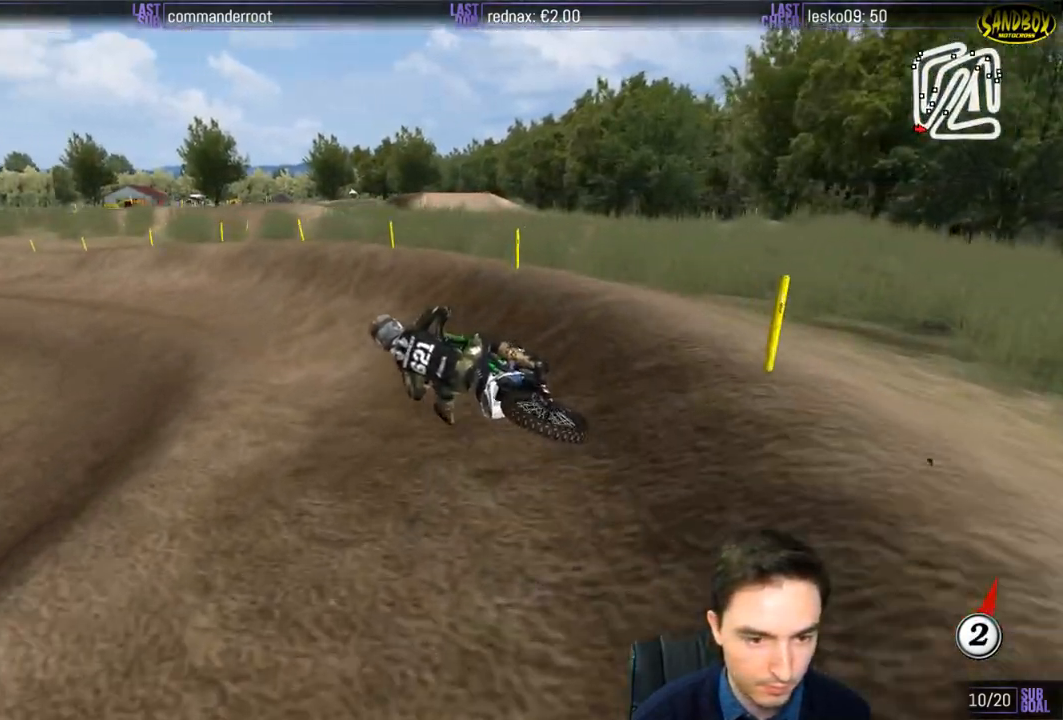
{"buttons": ["R2"], "left_stick": "center", "right_stick": "center", "events": [[383, "L1", "up"]]}
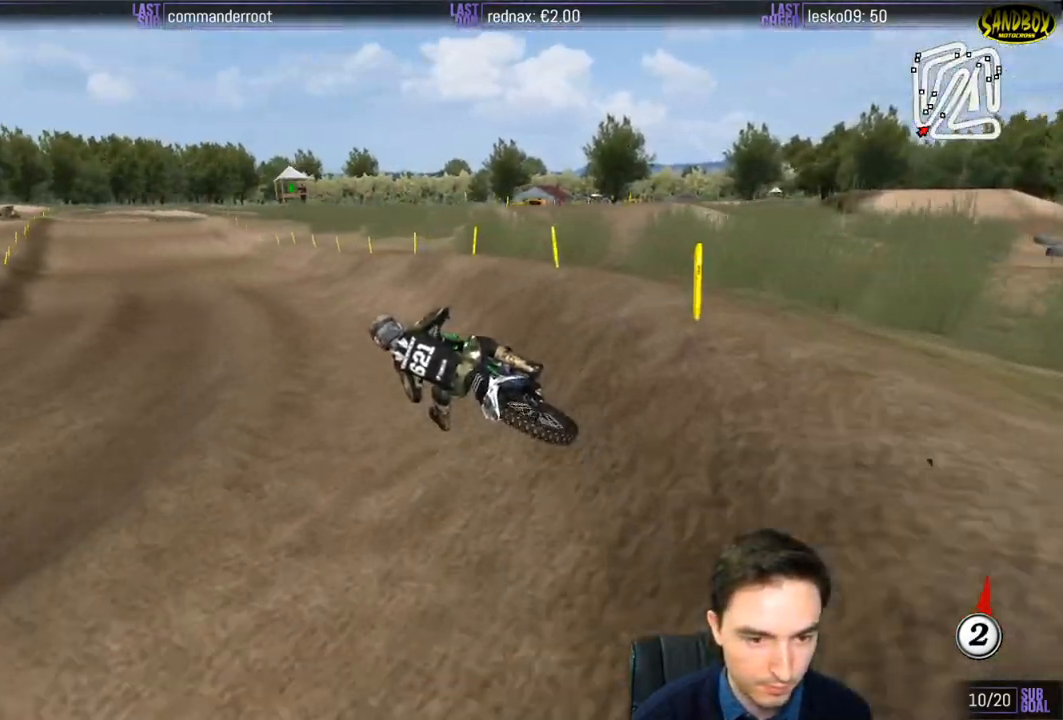
{"buttons": ["R2"], "left_stick": "right", "right_stick": "center", "events": [[250, "left_stick", "right"], [333, "B", "down"], [417, "B", "up"]]}
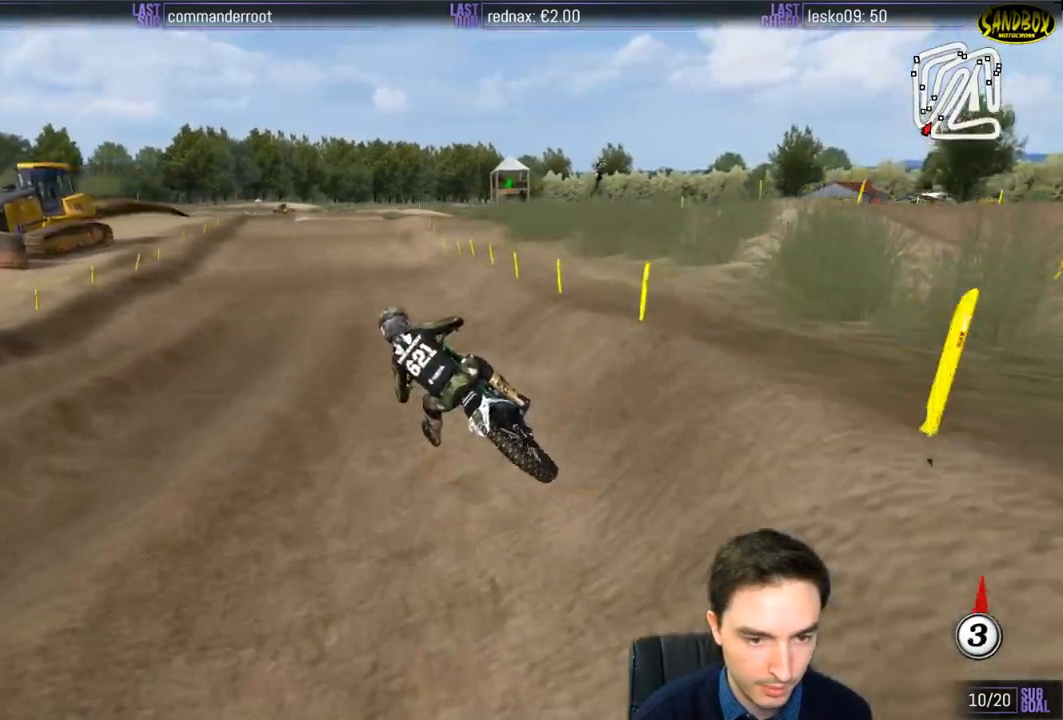
{"buttons": ["R2"], "left_stick": "right", "right_stick": "center", "events": []}
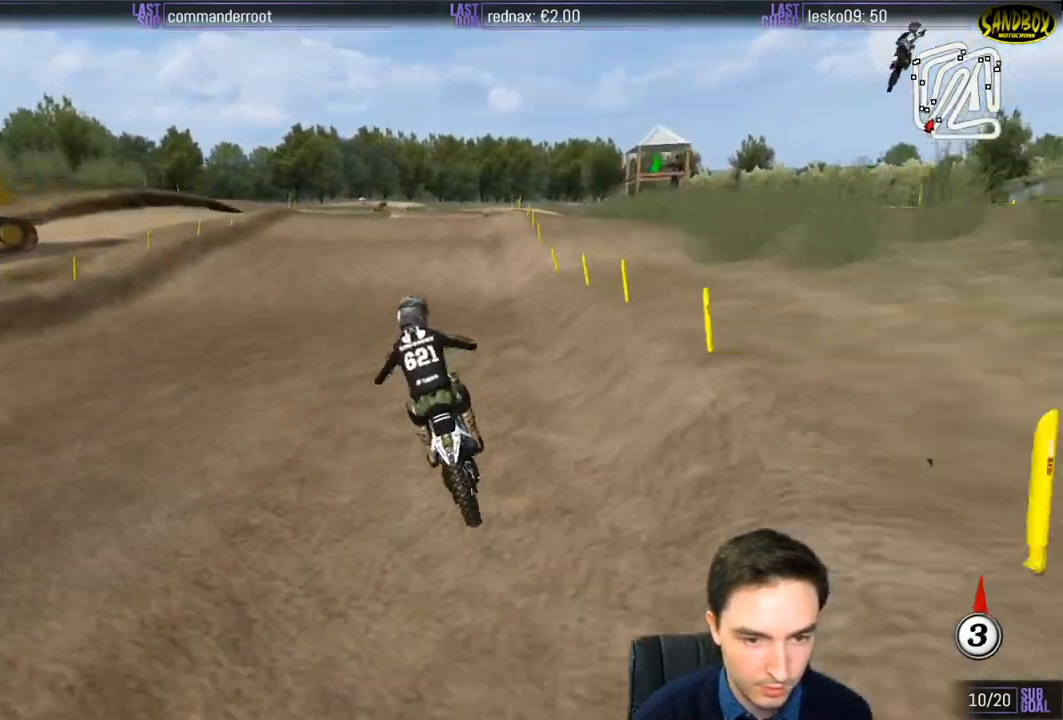
{"buttons": ["R2"], "left_stick": "center", "right_stick": "center", "events": [[133, "left_stick", "center"]]}
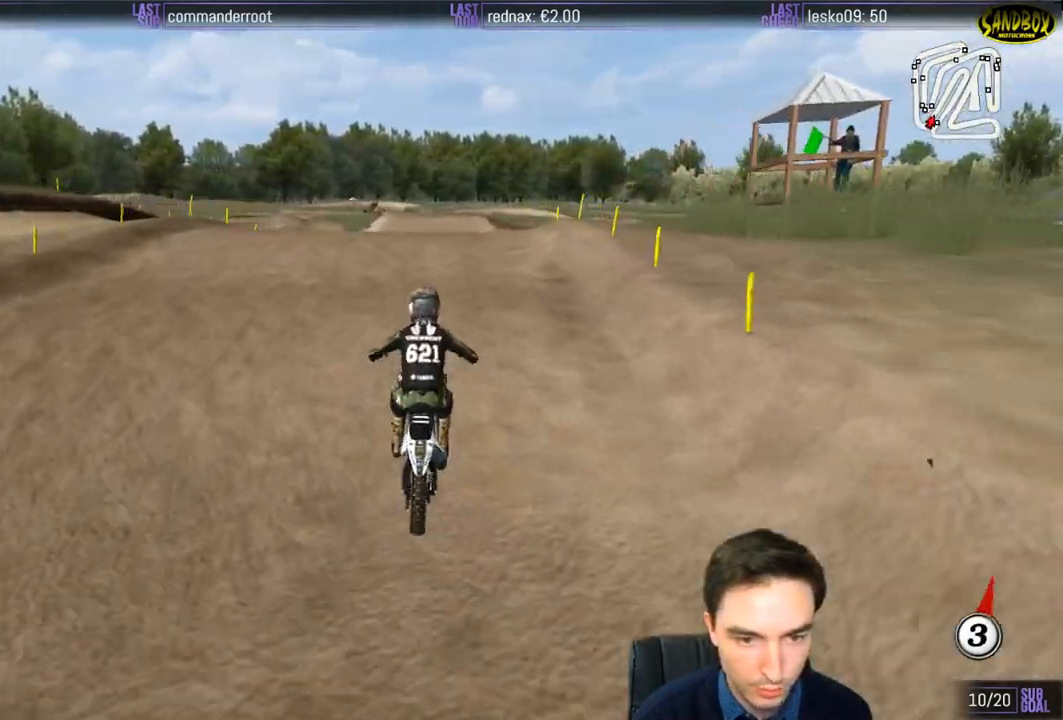
{"buttons": ["R2"], "left_stick": "center", "right_stick": "center", "events": [[33, "left_stick", "down"], [350, "left_stick", "center"]]}
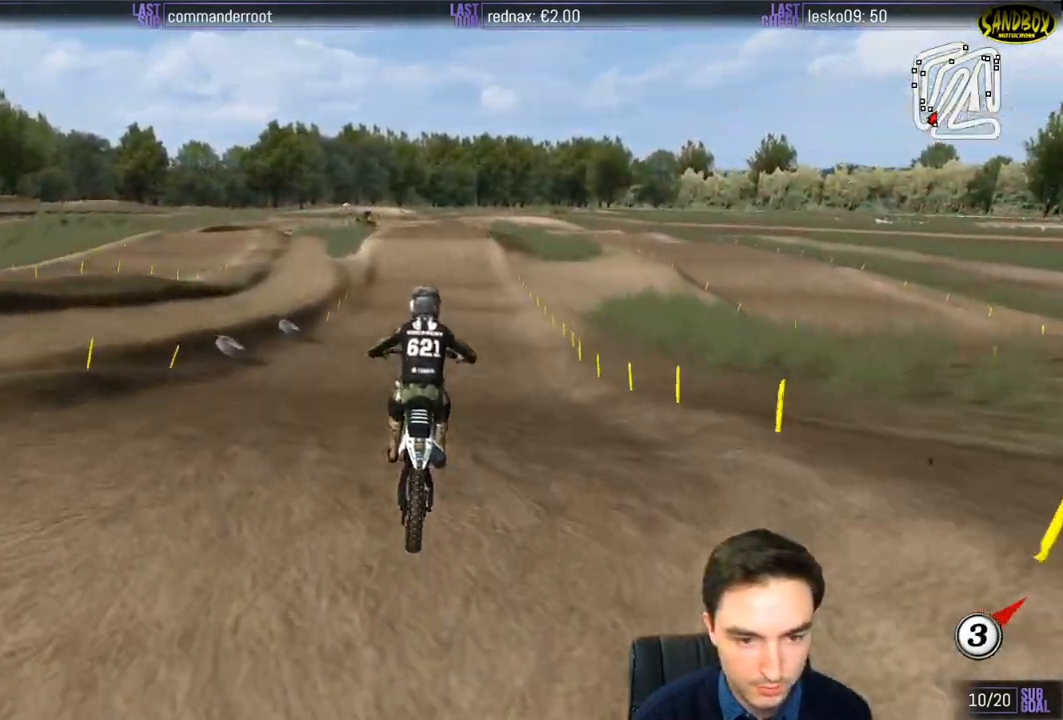
{"buttons": ["R2"], "left_stick": "down-right", "right_stick": "center", "events": [[217, "R2", "up"], [450, "left_stick", "down-right"], [483, "R2", "down"]]}
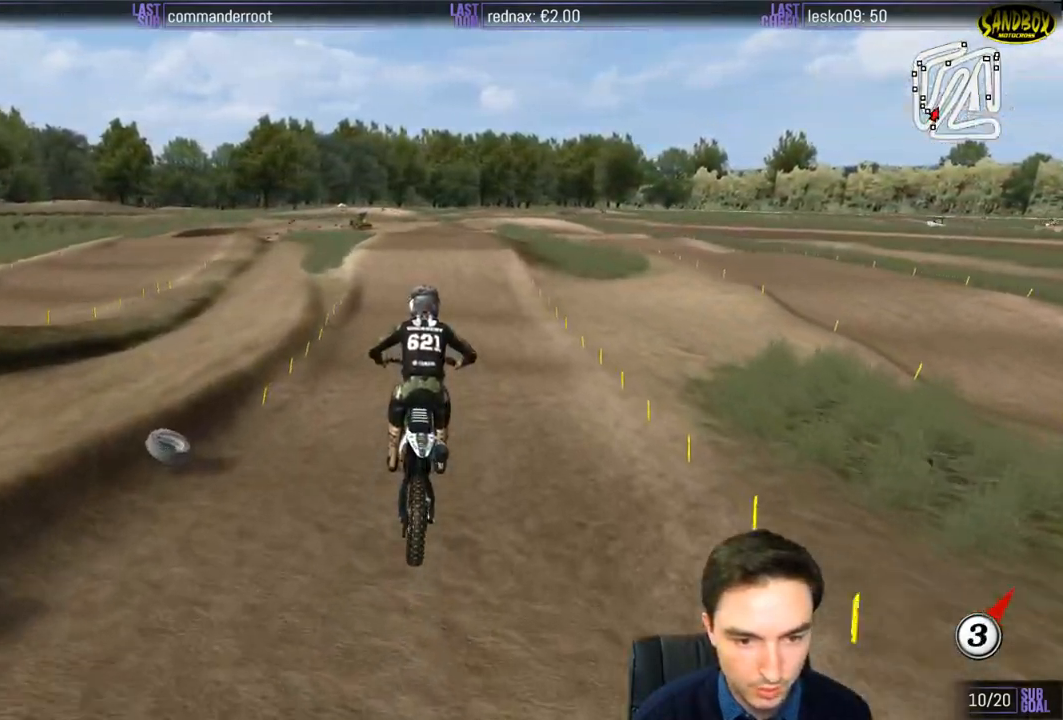
{"buttons": ["B", "L1", "R2"], "left_stick": "center", "right_stick": "center", "events": [[117, "left_stick", "down-left"], [267, "L1", "down"], [383, "left_stick", "center"], [500, "B", "down"]]}
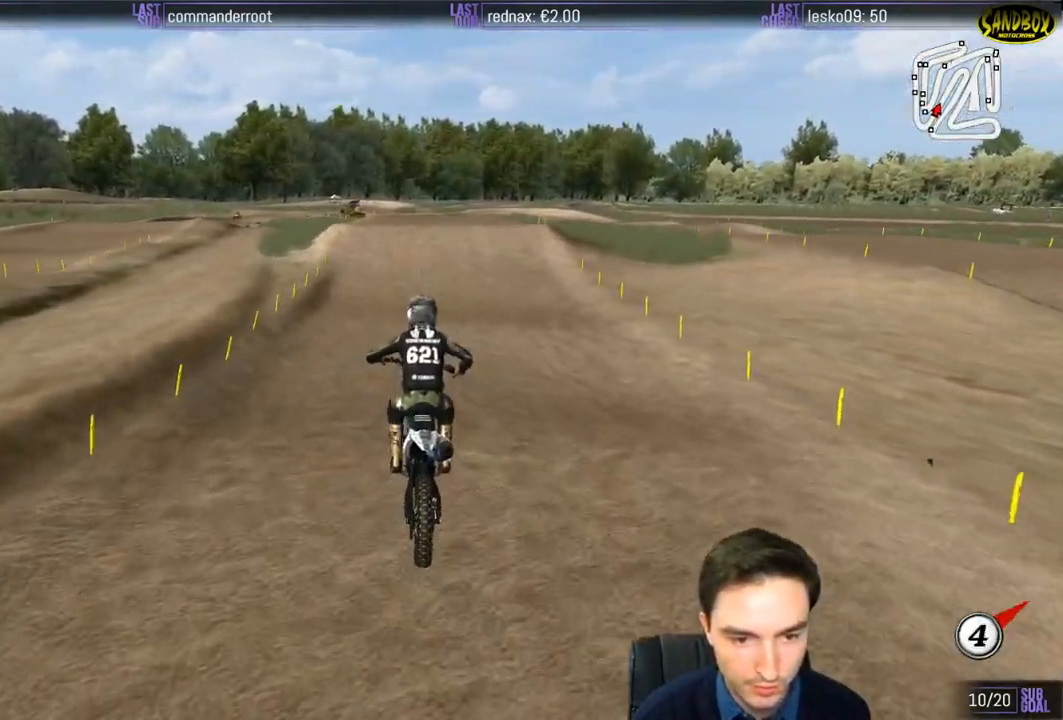
{"buttons": ["L1", "R2"], "left_stick": "center", "right_stick": "center", "events": [[83, "B", "up"], [250, "left_stick", "right"], [300, "left_stick", "center"]]}
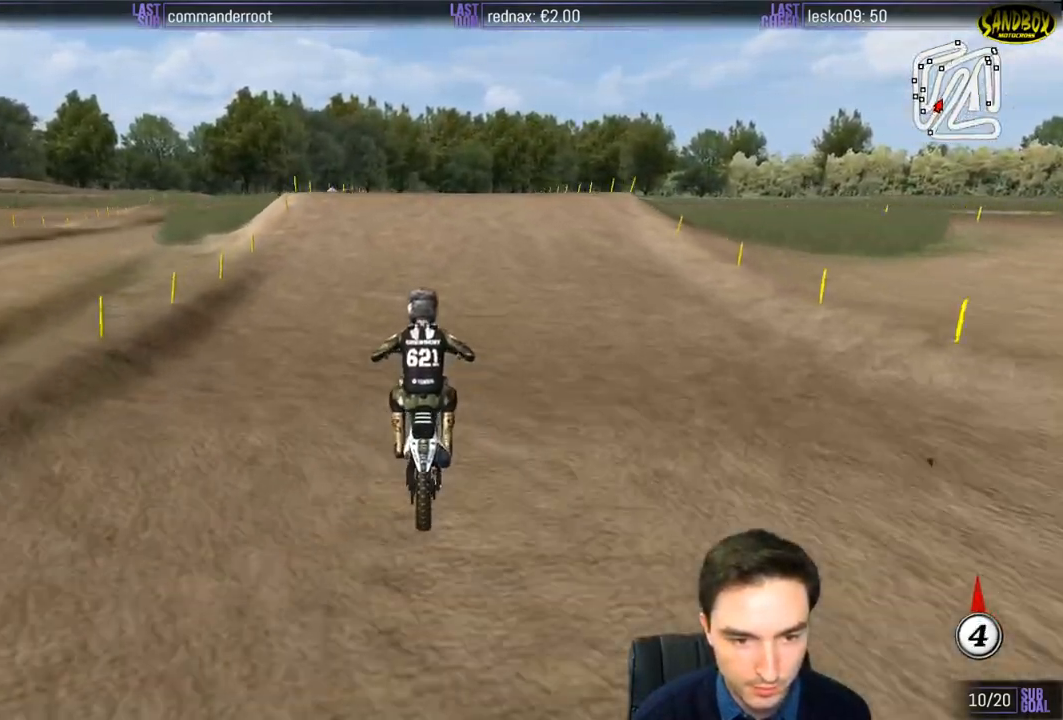
{"buttons": ["L1"], "left_stick": "down-right", "right_stick": "center", "events": [[217, "R2", "up"], [450, "left_stick", "down-right"]]}
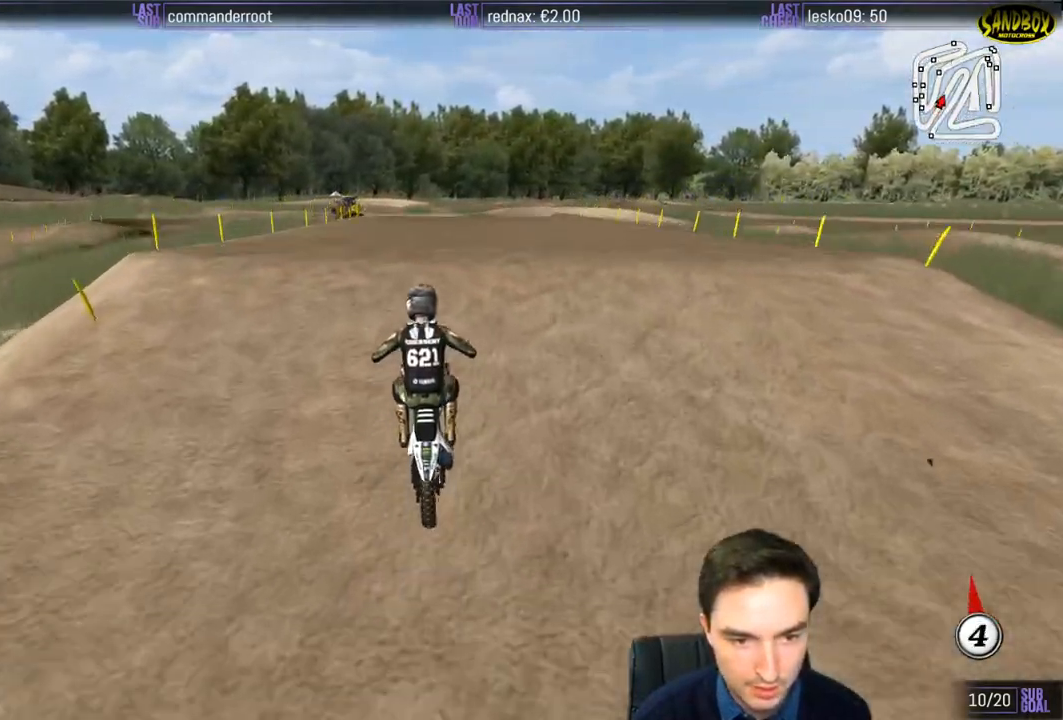
{"buttons": ["R2"], "left_stick": "down-left", "right_stick": "center", "events": [[17, "L1", "up"], [117, "left_stick", "down"], [217, "left_stick", "down-left"], [250, "R2", "down"], [317, "R2", "up"], [483, "R2", "down"]]}
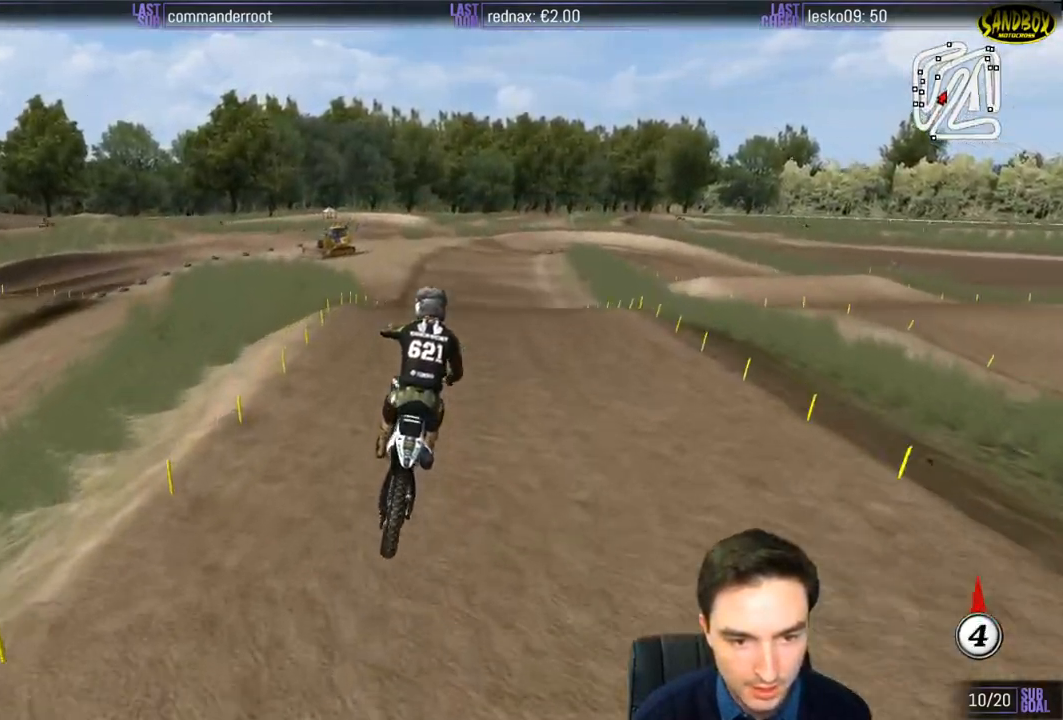
{"buttons": ["R2"], "left_stick": "down", "right_stick": "center", "events": [[83, "left_stick", "down"]]}